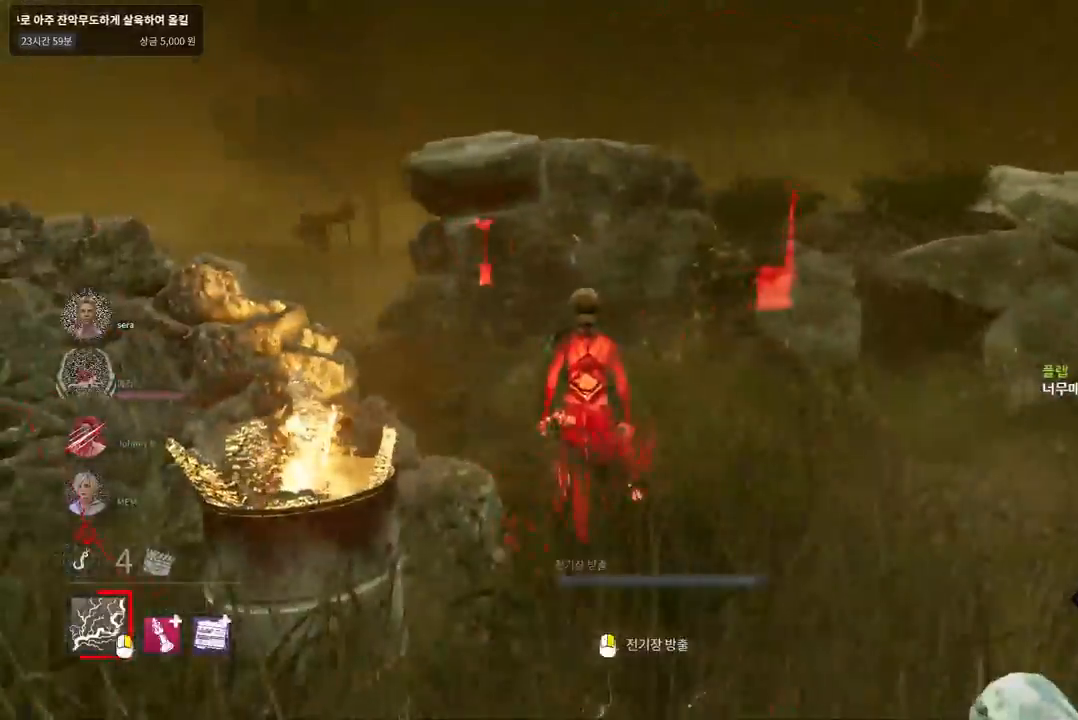
Gameplay with keyboard and mouse; each line is a JSON object with the keys and mouse buttons held at the frame after it. "events" lists presses ("down") and releases ("up") of "a", "ctrl", "d", "e", "q", "s", "shift", "space", "w", "mouse_left", "mouse_wheel", "mouse_right", "mouse_mb4" and "mouse_mb5" between this image and that frame as [ms after this image, input, new state], when the widget could be followed in between. "mouse_left", "mouse_wheel", "mouse_right", "mouse_mb4", "mouse_mb5" = the "left", "wheel", "right", "mb4", "mb5" buttons of the "mouse" list. No other keys are recorded. "wheel" means that the mouse wheel is clicked or scrolled. Mouse movement is not recorded.
{"keys": ["w"], "mouse": ["right"], "events": [[150, "mouse_right", "down"], [183, "d", "down"], [267, "d", "up"], [383, "d", "down"], [467, "d", "up"]]}
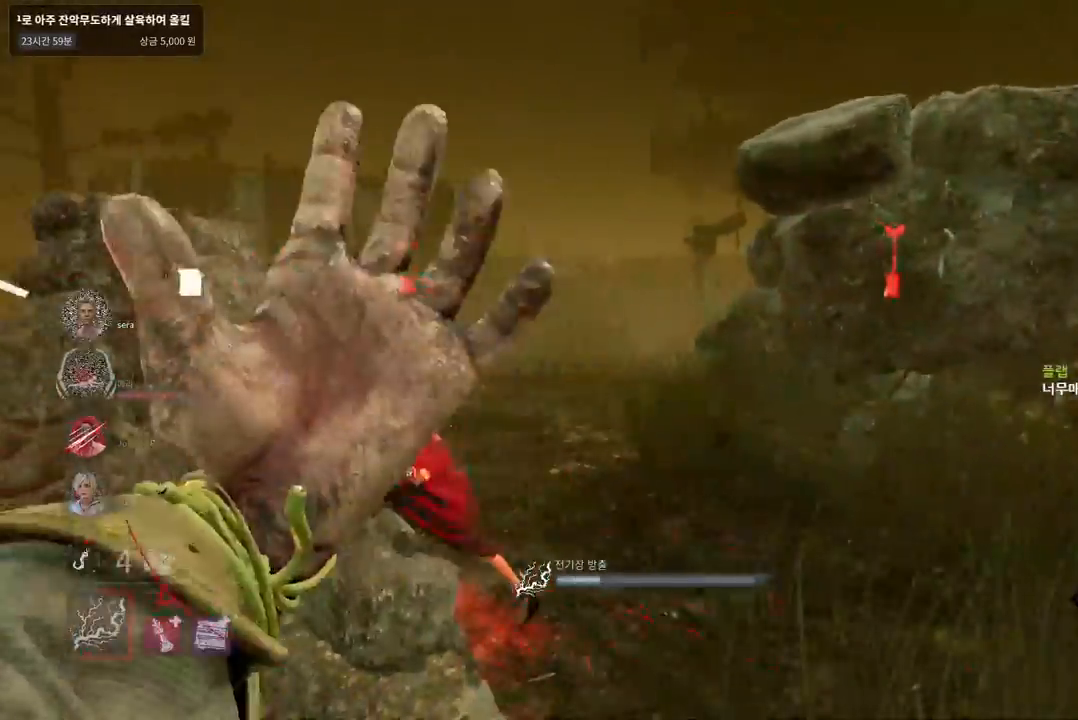
{"keys": ["d", "w"], "mouse": ["right"], "events": [[33, "d", "down"], [150, "d", "up"], [183, "d", "down"]]}
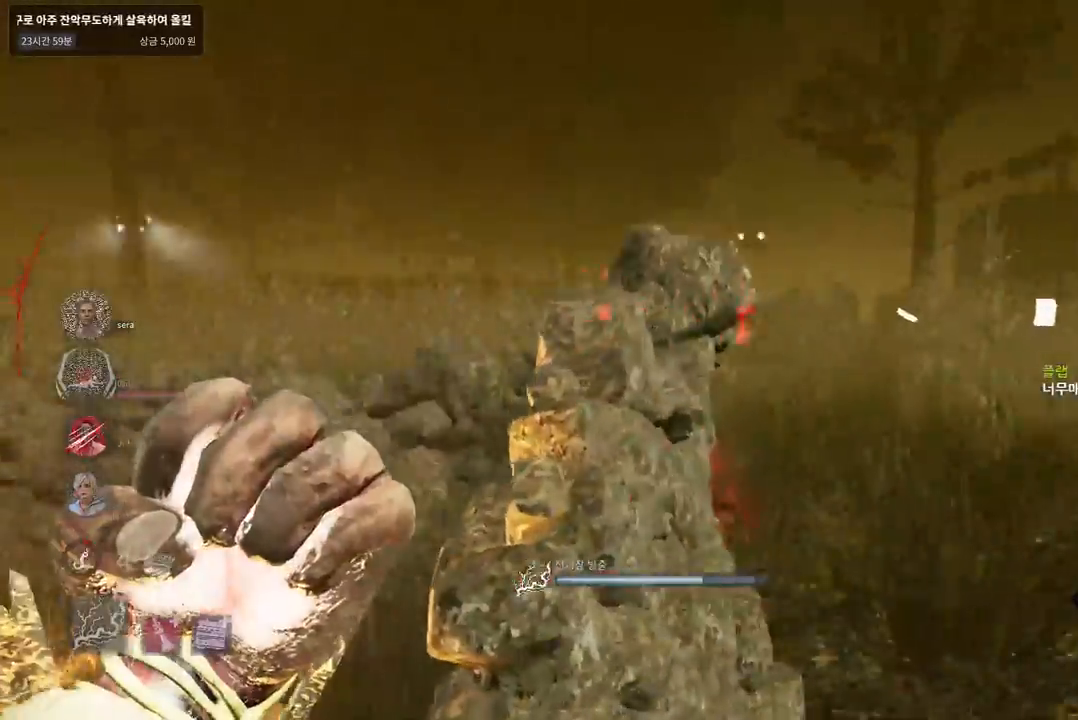
{"keys": ["d", "w"], "mouse": ["right"], "events": []}
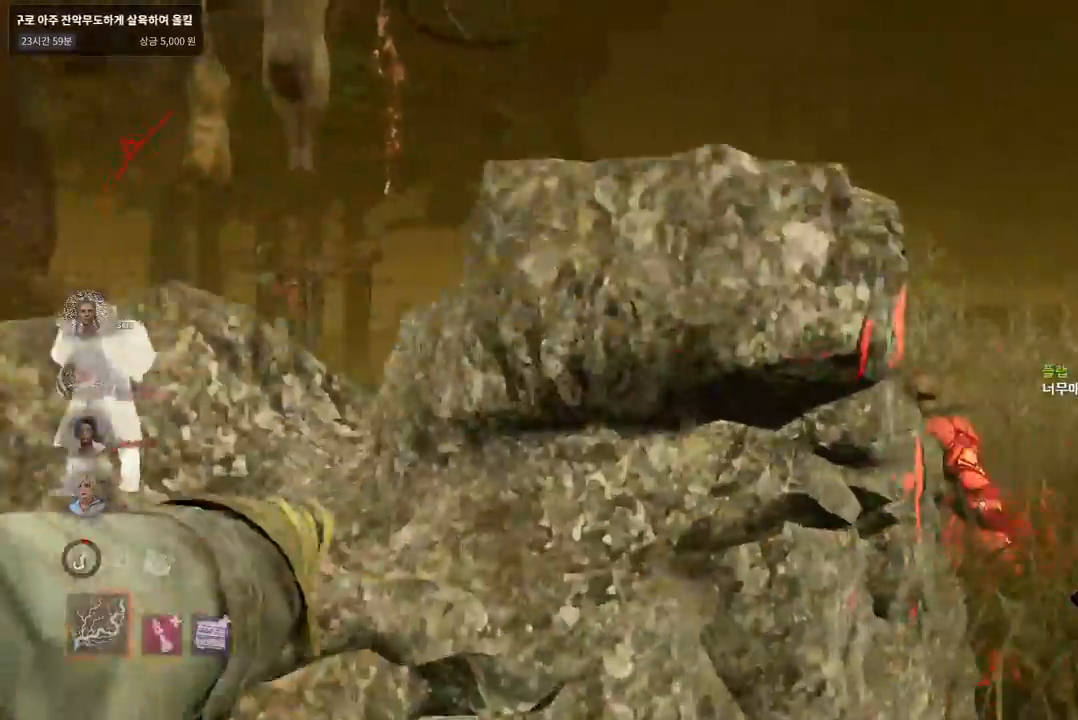
{"keys": ["w"], "mouse": [], "events": [[100, "mouse_right", "up"], [300, "d", "up"]]}
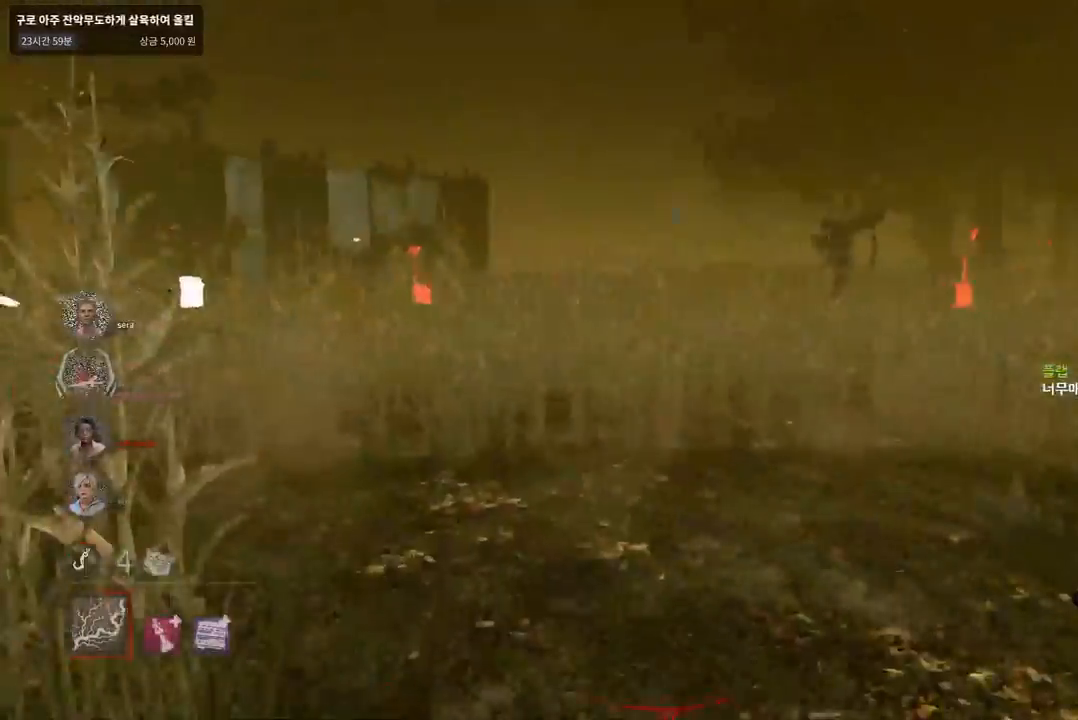
{"keys": ["w"], "mouse": [], "events": []}
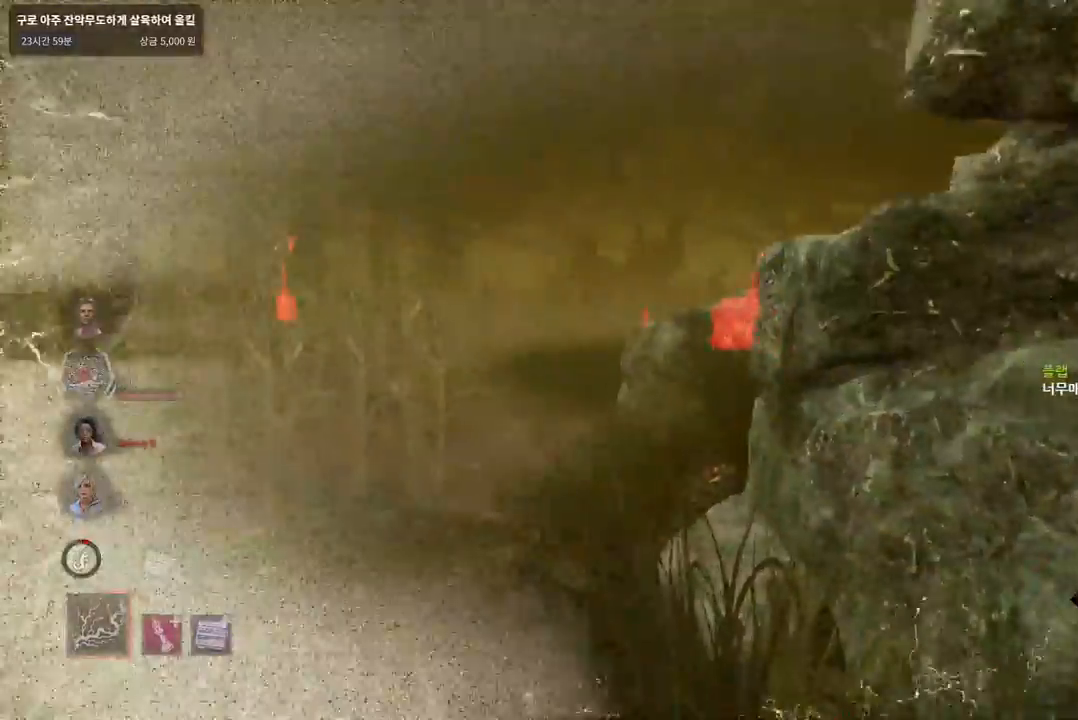
{"keys": ["w"], "mouse": [], "events": []}
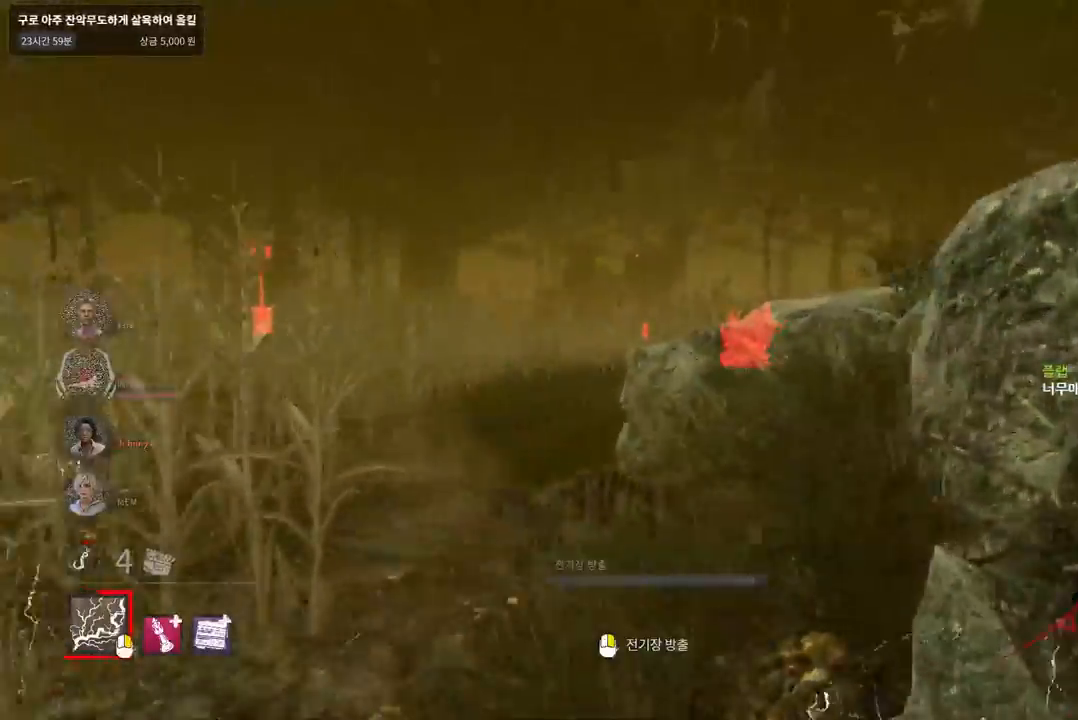
{"keys": ["d", "w"], "mouse": [], "events": [[483, "d", "down"]]}
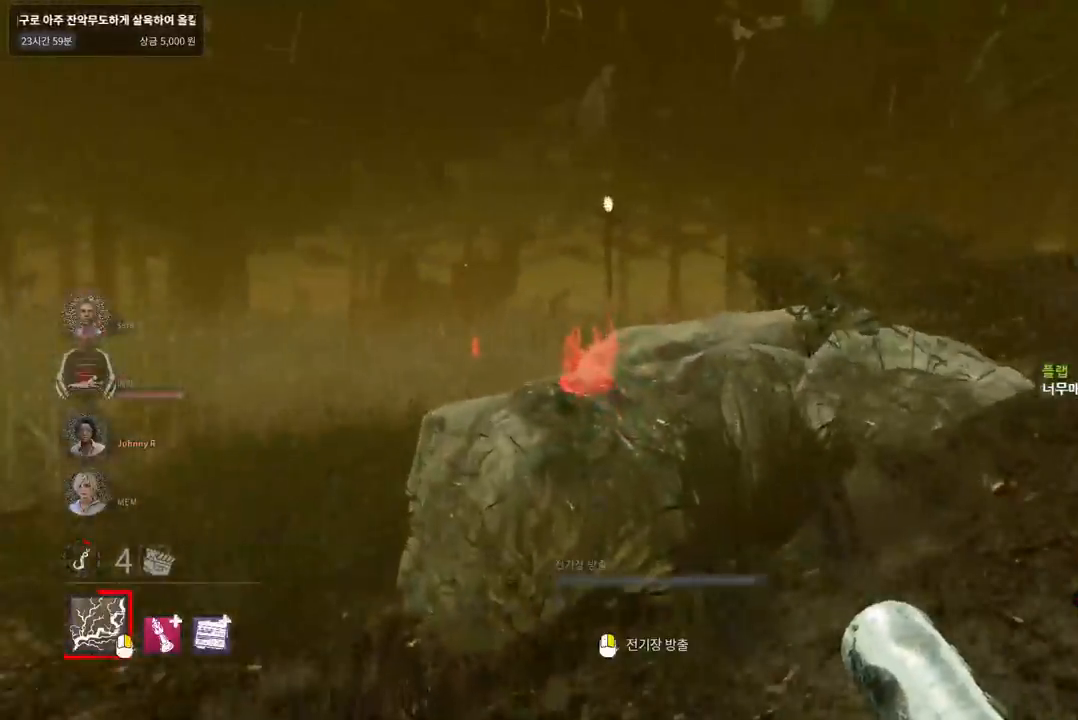
{"keys": ["d", "w"], "mouse": [], "events": [[100, "d", "up"], [150, "d", "down"], [267, "d", "up"], [300, "d", "down"], [417, "d", "up"], [450, "d", "down"]]}
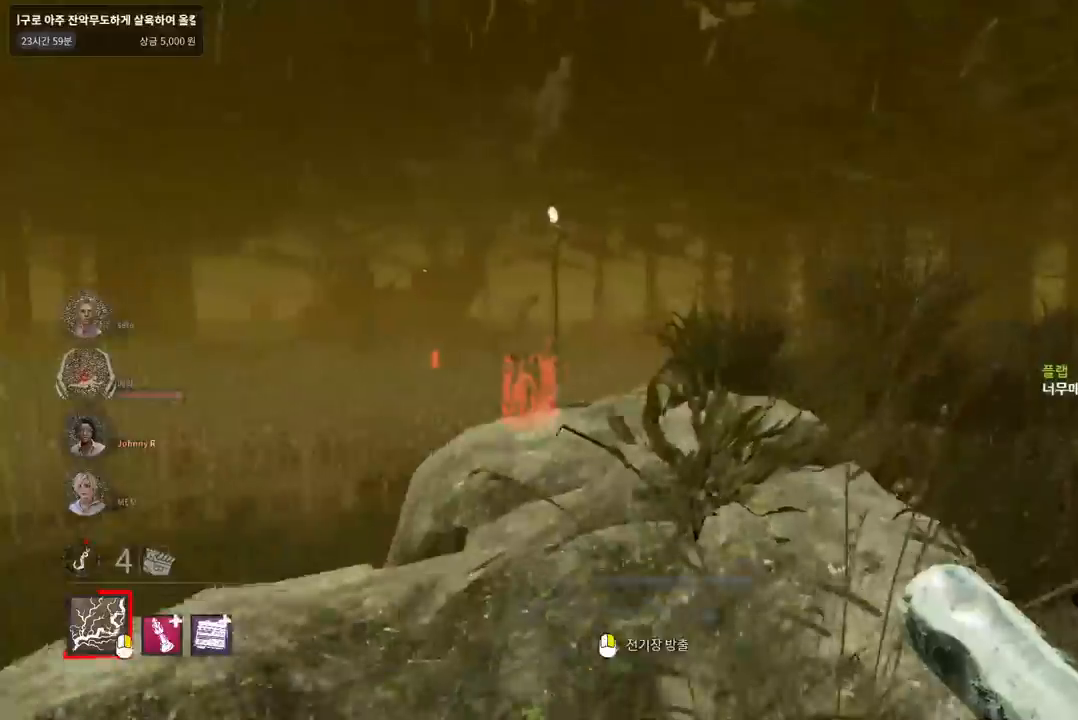
{"keys": ["w"], "mouse": [], "events": [[50, "d", "up"], [83, "d", "down"], [183, "d", "up"], [217, "d", "down"], [333, "d", "up"]]}
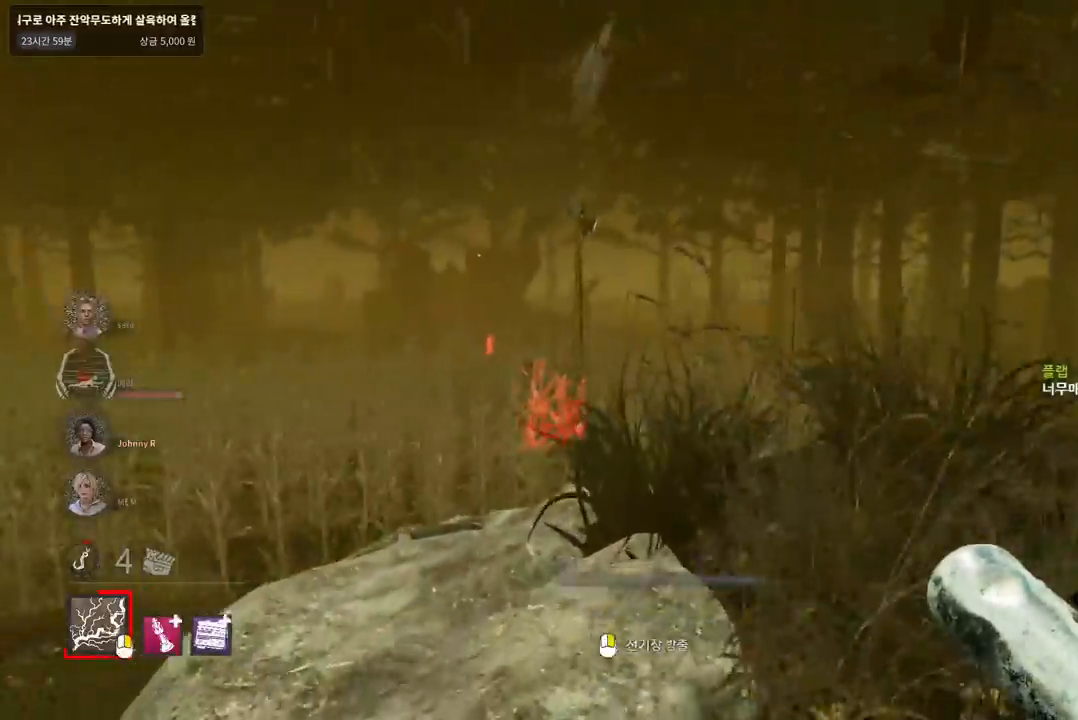
{"keys": ["w"], "mouse": [], "events": []}
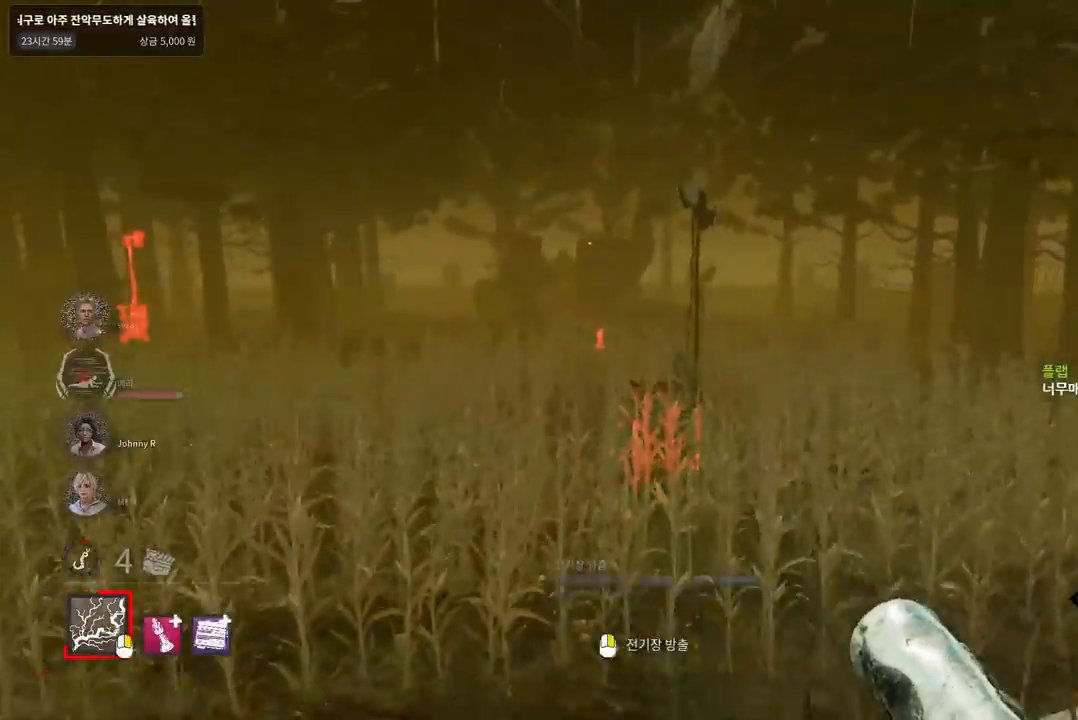
{"keys": ["w"], "mouse": ["right"], "events": [[500, "mouse_right", "down"]]}
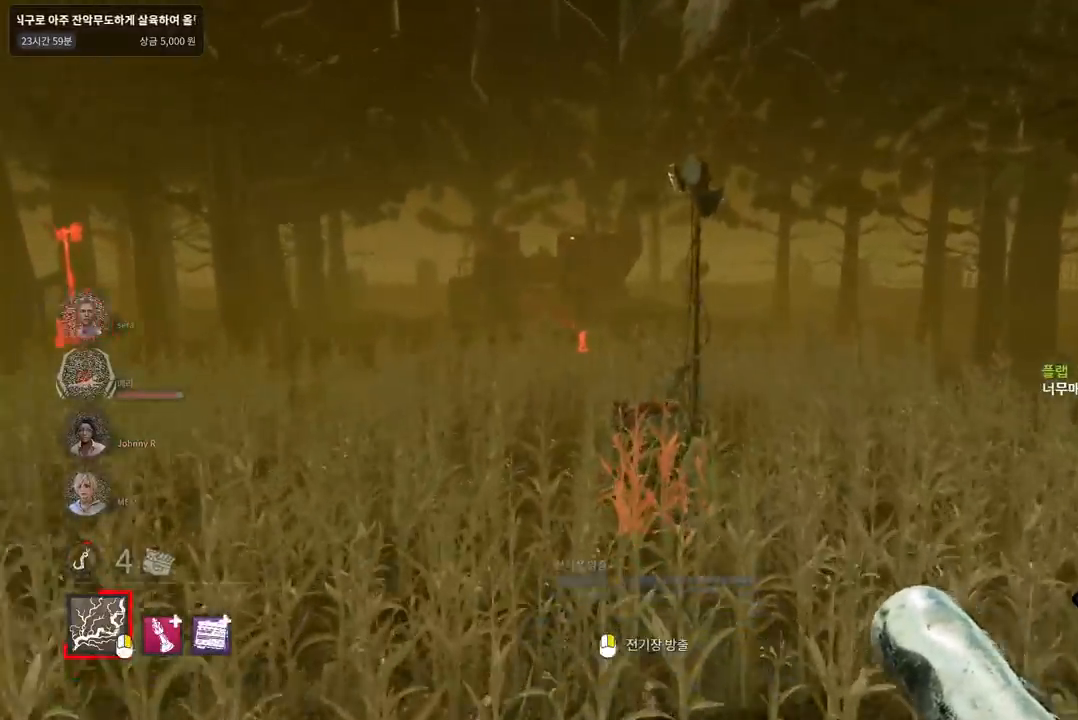
{"keys": ["w"], "mouse": ["right"], "events": []}
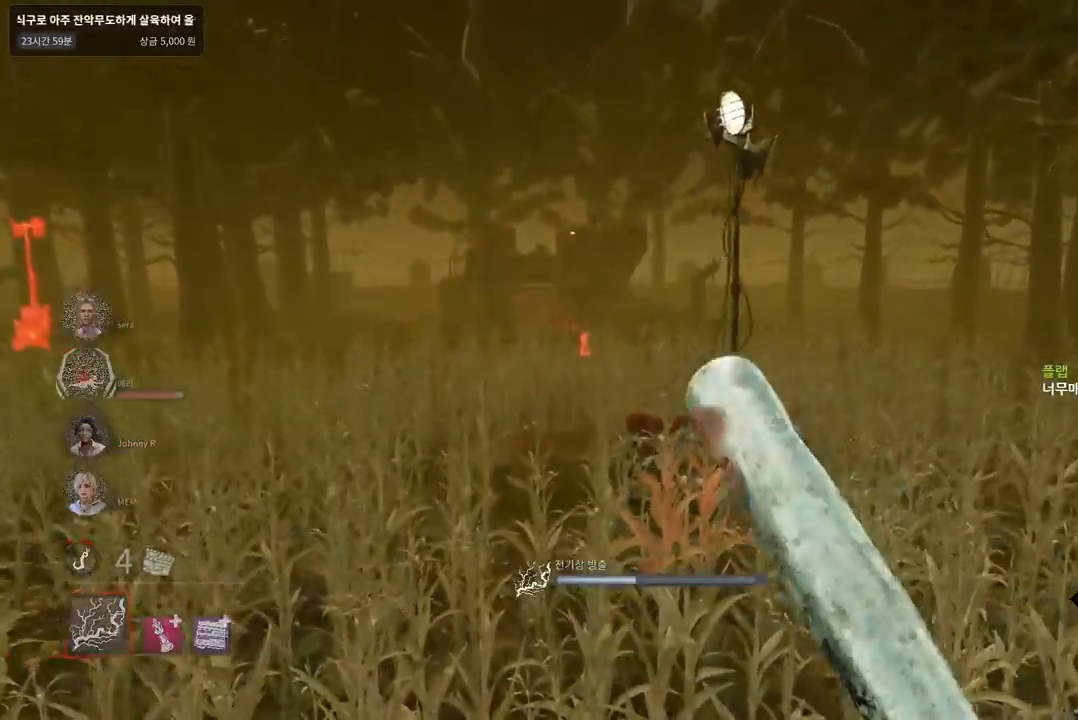
{"keys": ["w"], "mouse": ["right"], "events": []}
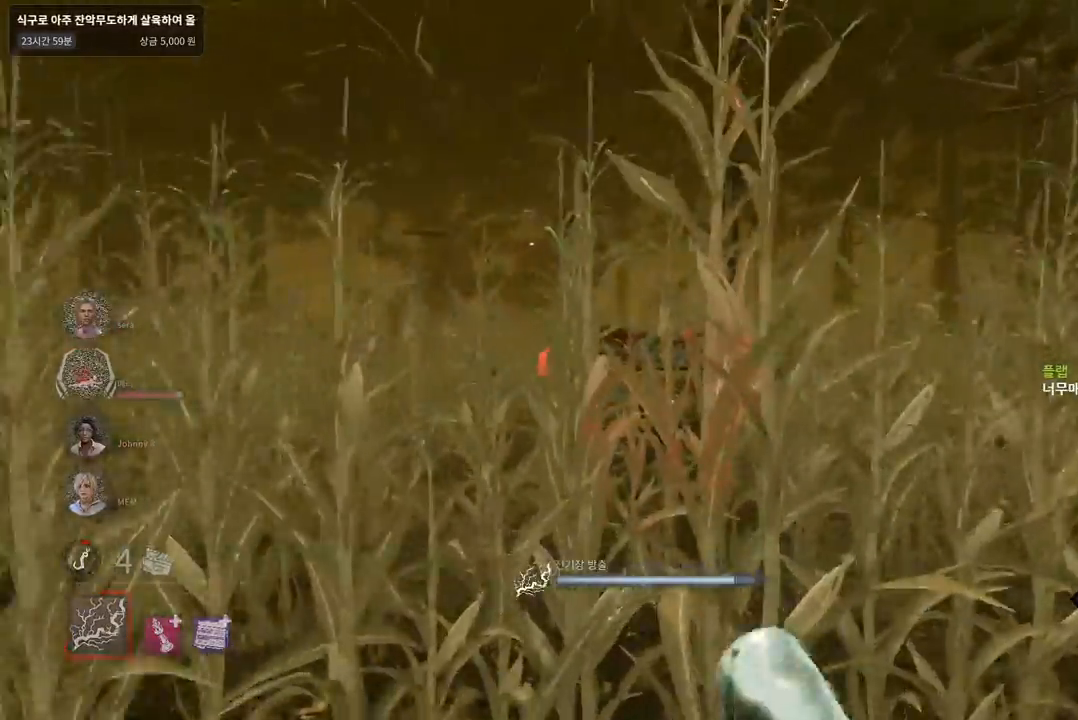
{"keys": ["w"], "mouse": ["right"], "events": []}
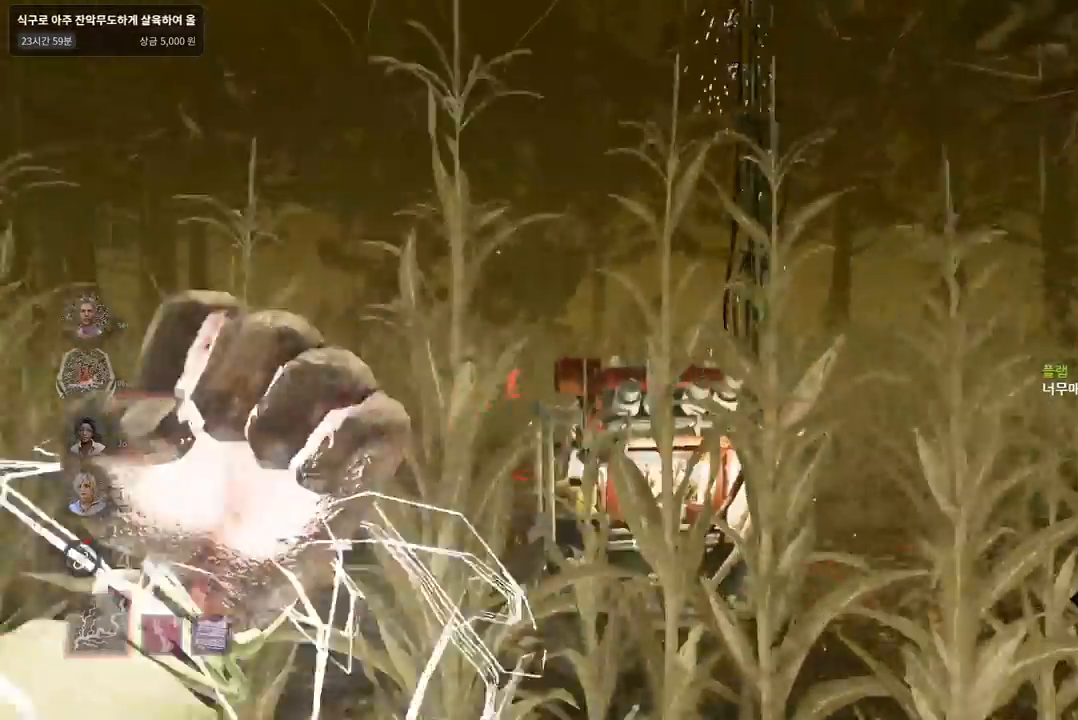
{"keys": ["a", "w"], "mouse": [], "events": [[117, "a", "down"], [133, "mouse_right", "up"], [200, "a", "up"], [433, "a", "down"]]}
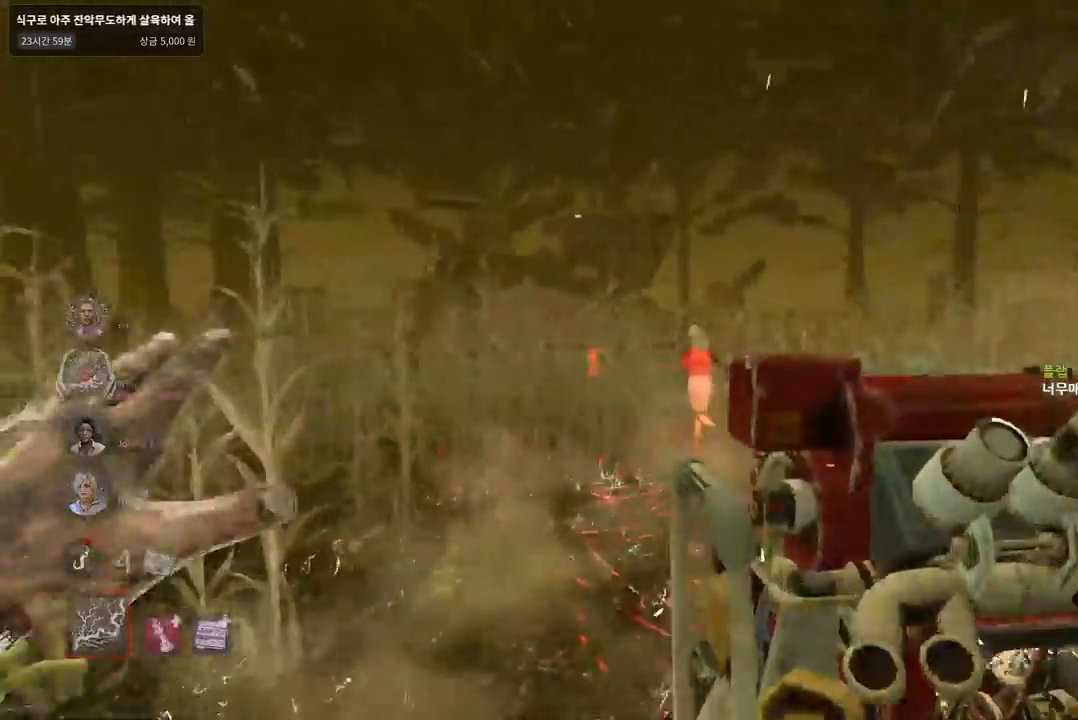
{"keys": ["w"], "mouse": [], "events": [[17, "a", "up"], [133, "a", "down"], [217, "a", "up"]]}
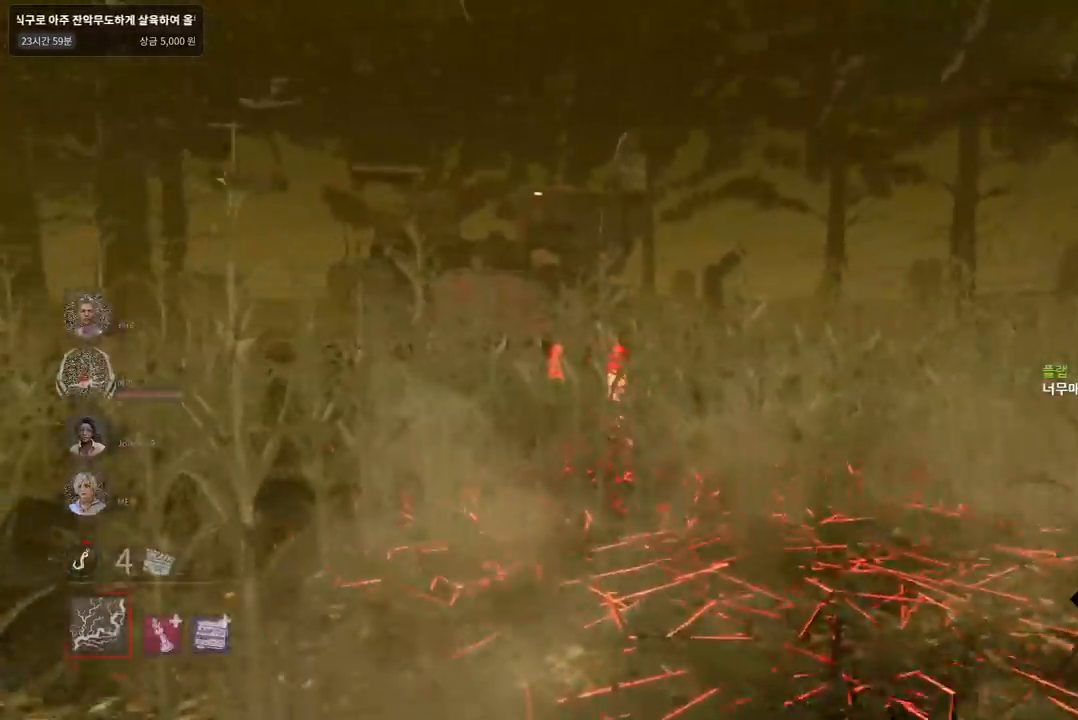
{"keys": ["w"], "mouse": [], "events": []}
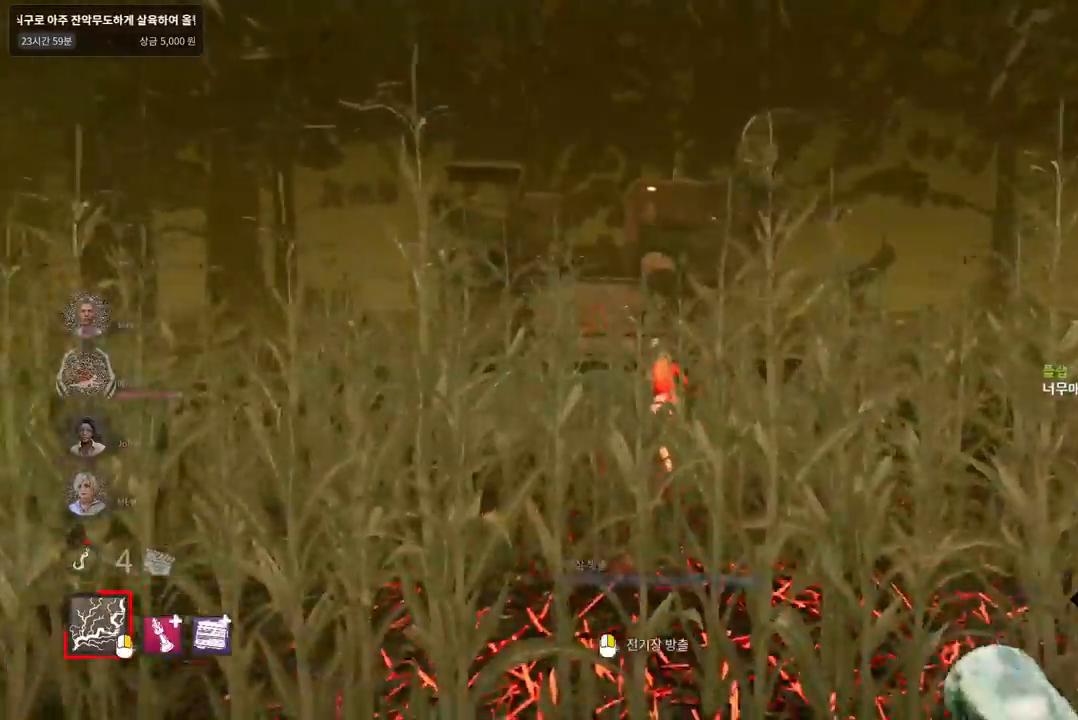
{"keys": ["w"], "mouse": [], "events": []}
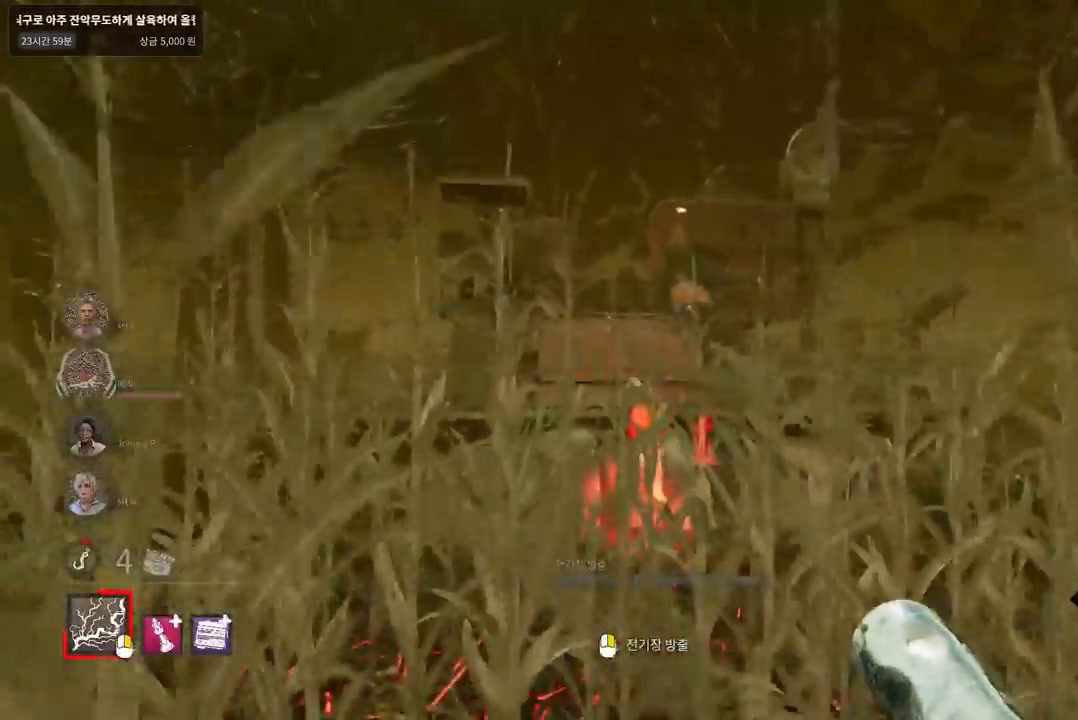
{"keys": ["w"], "mouse": ["right"], "events": [[167, "mouse_right", "down"]]}
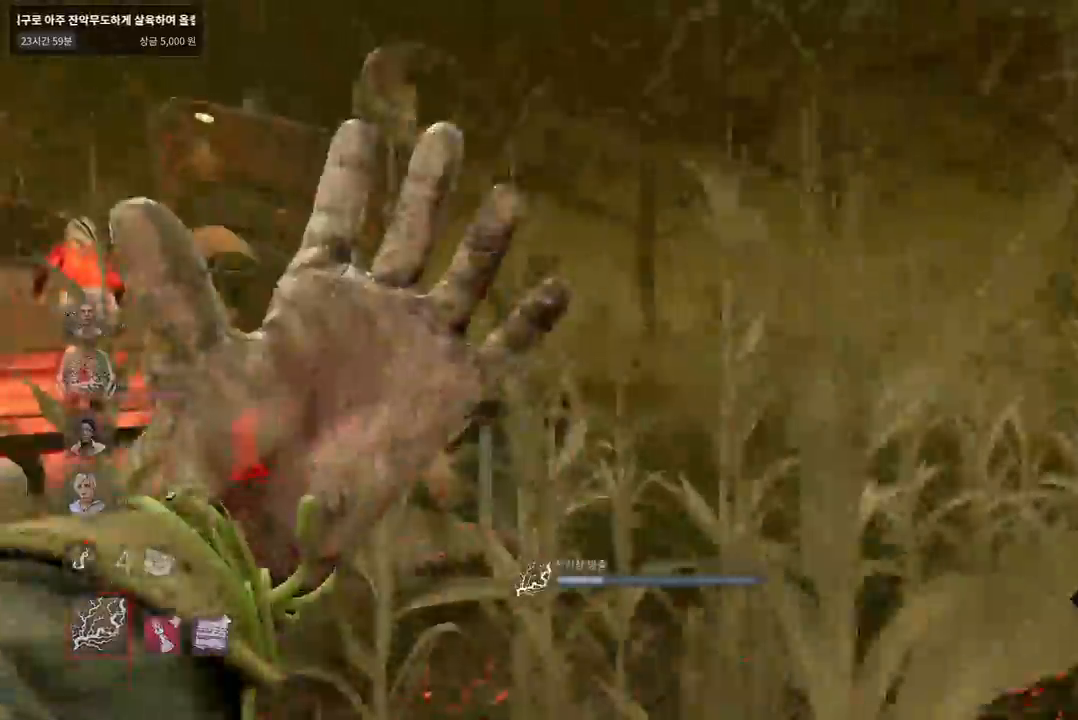
{"keys": ["d", "w"], "mouse": ["right"], "events": [[467, "d", "down"]]}
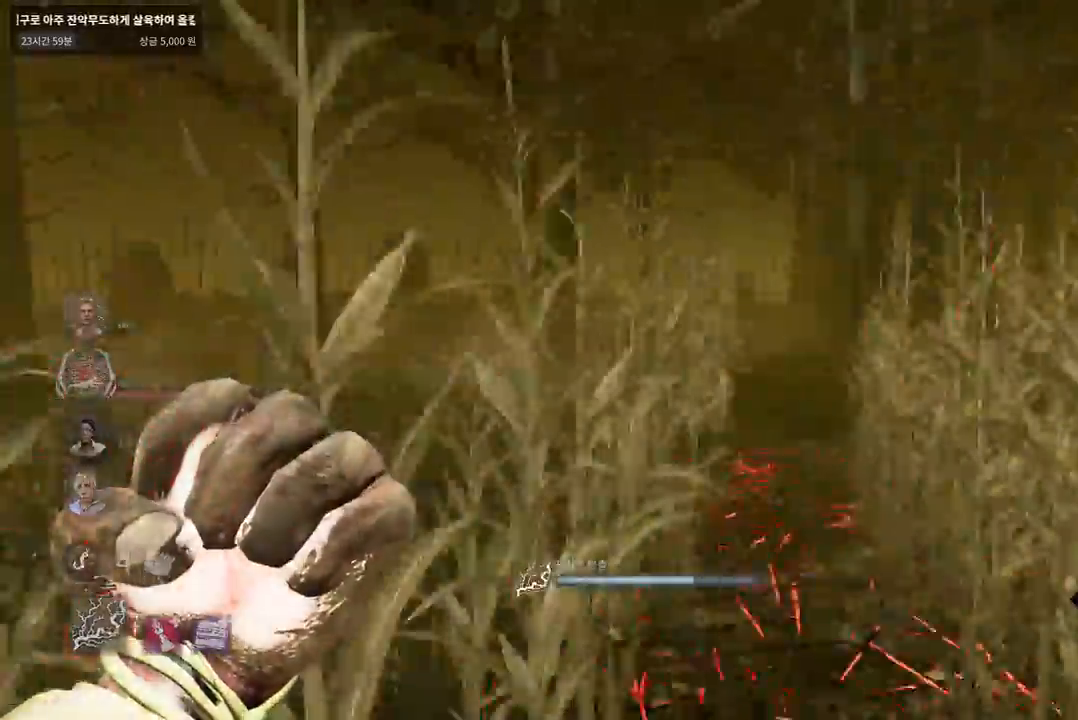
{"keys": ["w"], "mouse": ["right"], "events": [[350, "d", "up"]]}
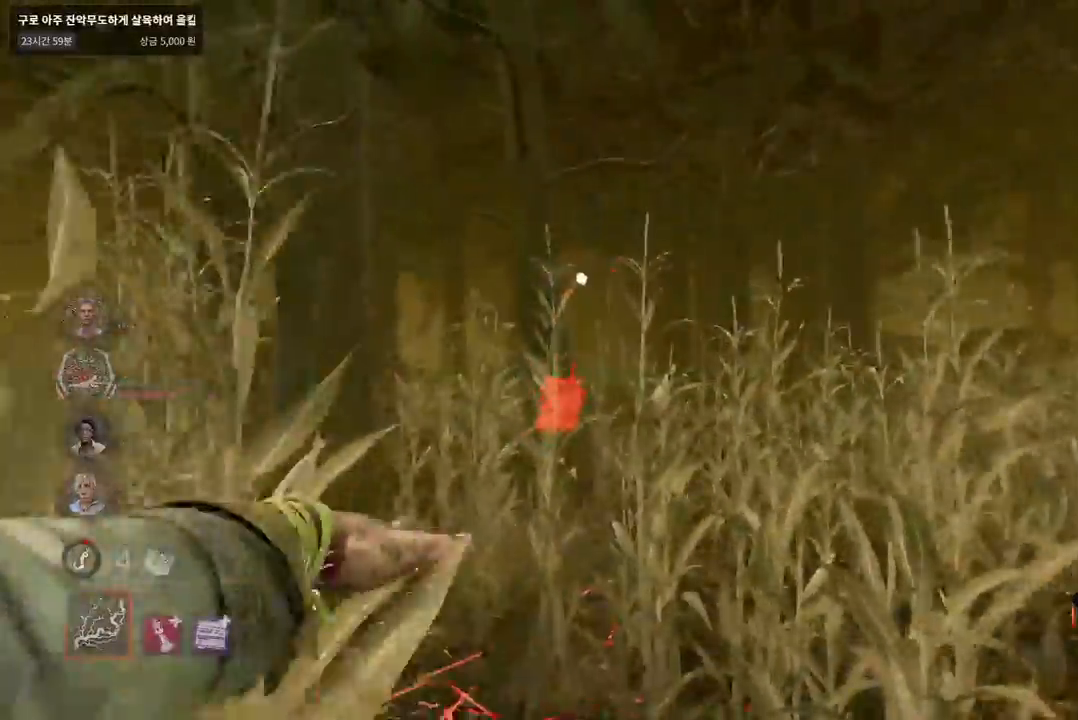
{"keys": ["d", "w"], "mouse": [], "events": [[200, "mouse_right", "up"], [217, "d", "down"], [317, "d", "up"], [417, "d", "down"]]}
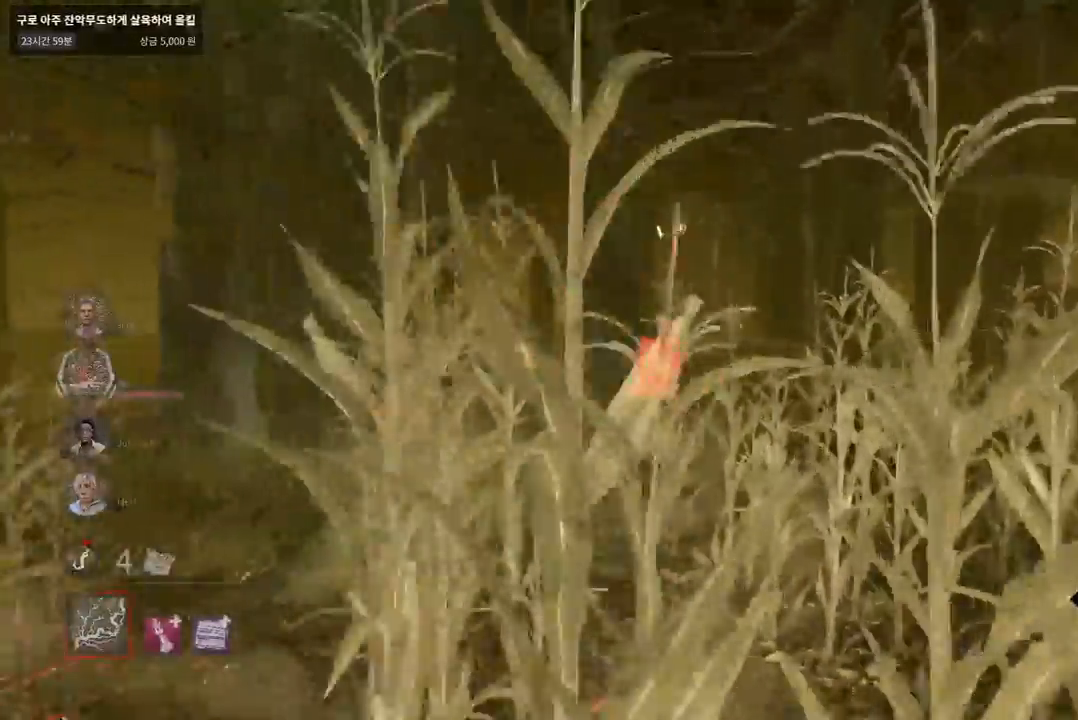
{"keys": ["d", "w"], "mouse": [], "events": [[33, "d", "up"], [100, "d", "down"], [200, "d", "up"], [250, "d", "down"], [350, "d", "up"], [400, "d", "down"]]}
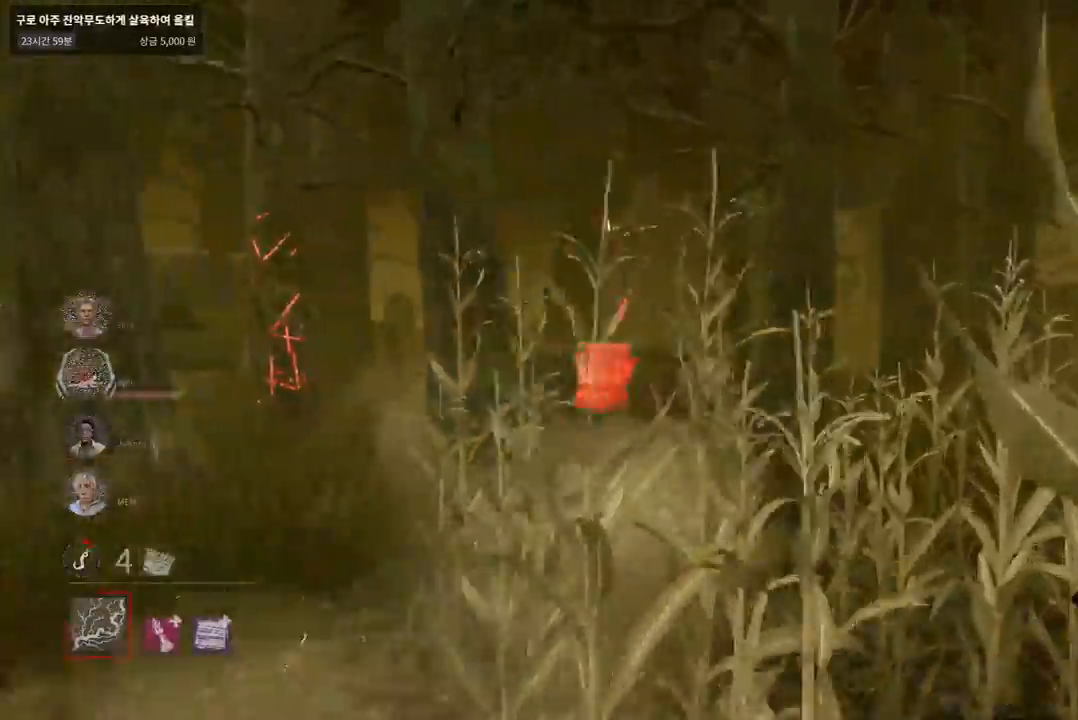
{"keys": ["d", "w"], "mouse": [], "events": [[150, "d", "up"], [183, "d", "down"], [300, "d", "up"], [333, "d", "down"], [450, "d", "up"], [483, "d", "down"]]}
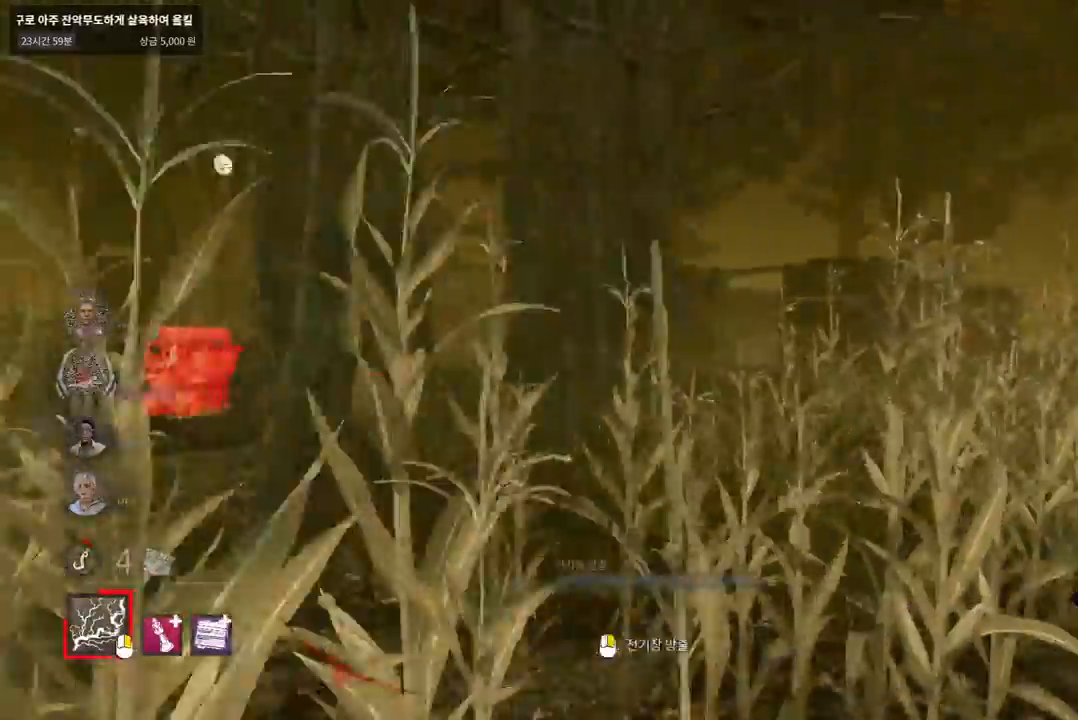
{"keys": ["w"], "mouse": [], "events": [[67, "d", "up"]]}
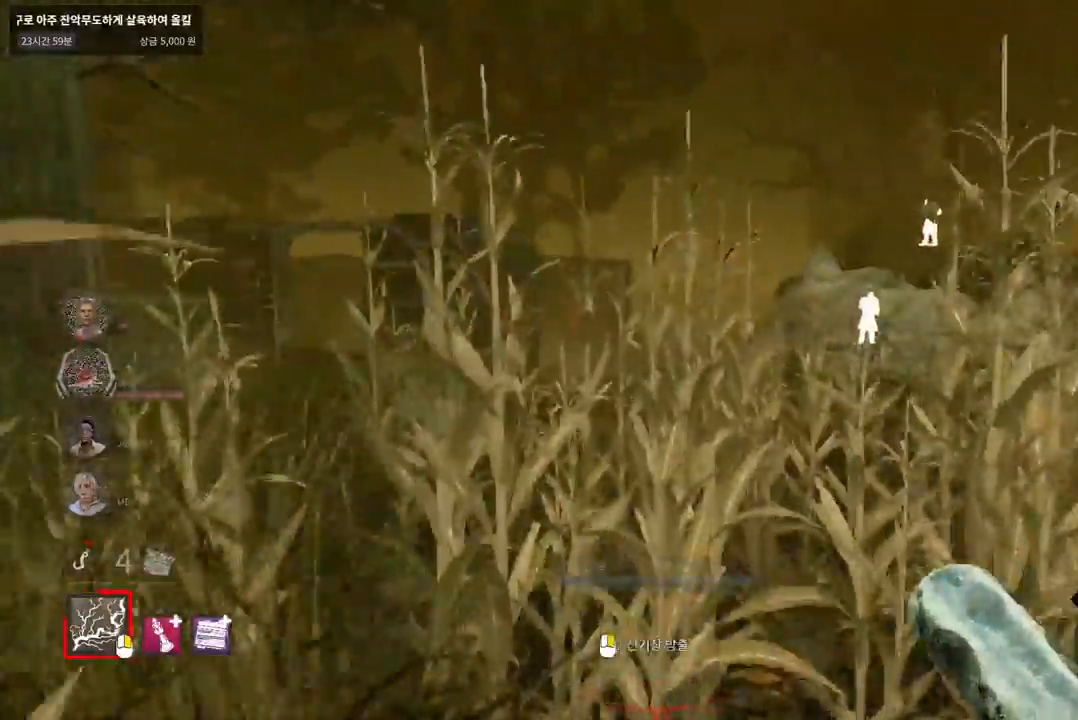
{"keys": ["d", "w"], "mouse": [], "events": [[350, "d", "down"]]}
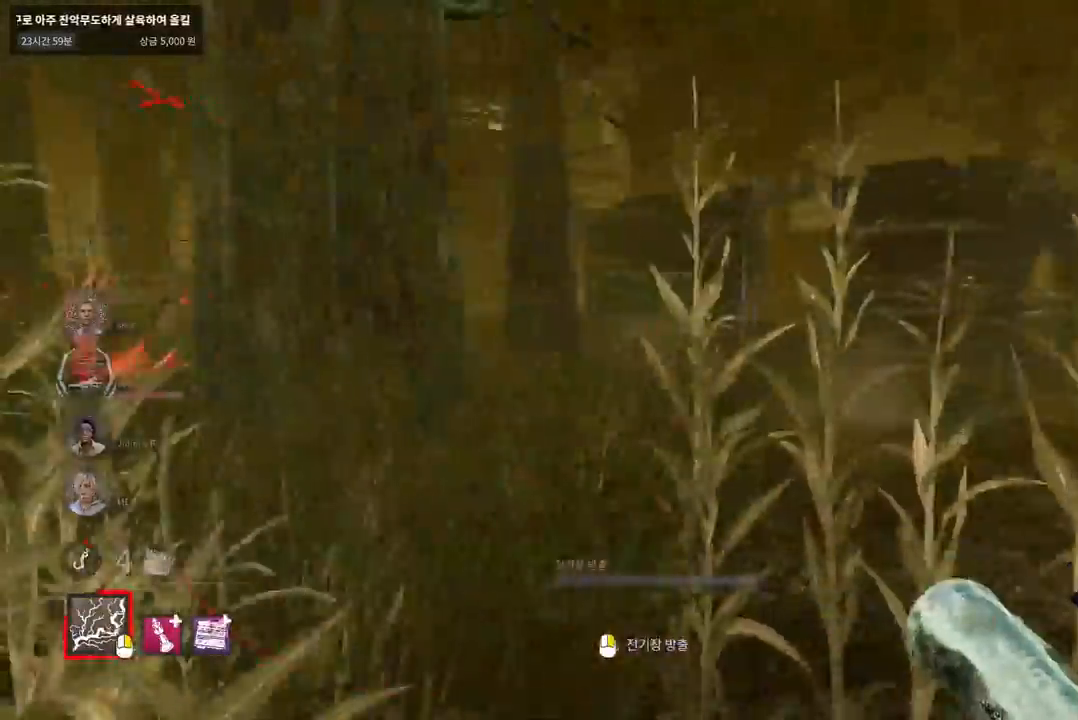
{"keys": ["d", "w"], "mouse": [], "events": []}
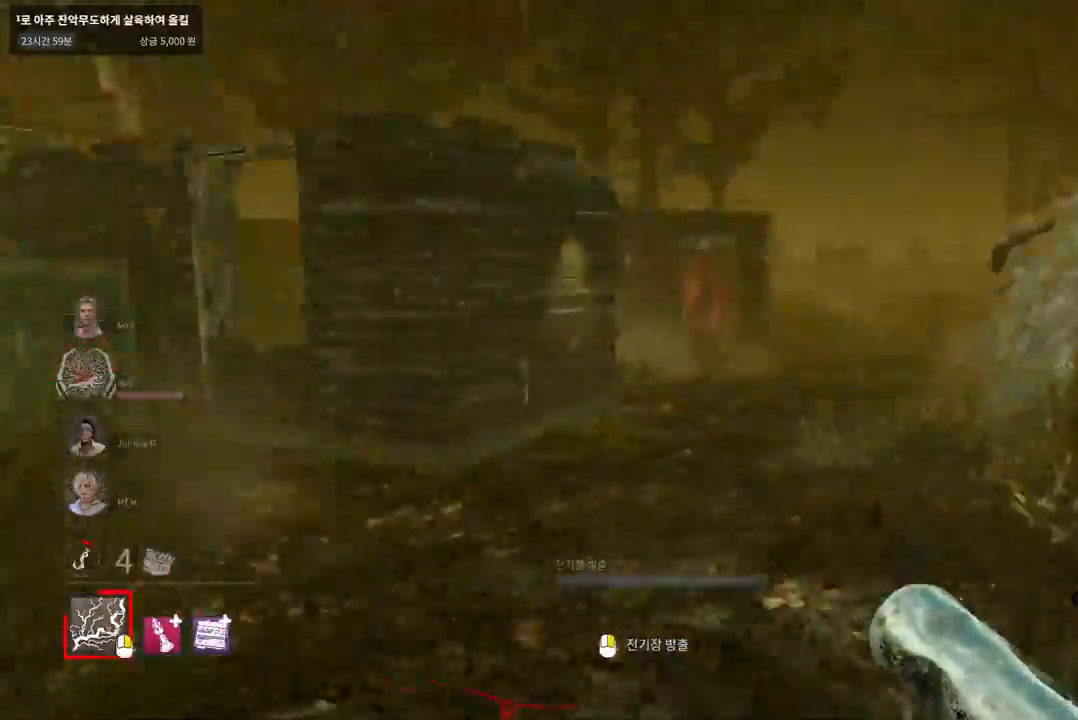
{"keys": ["w"], "mouse": [], "events": [[33, "d", "up"]]}